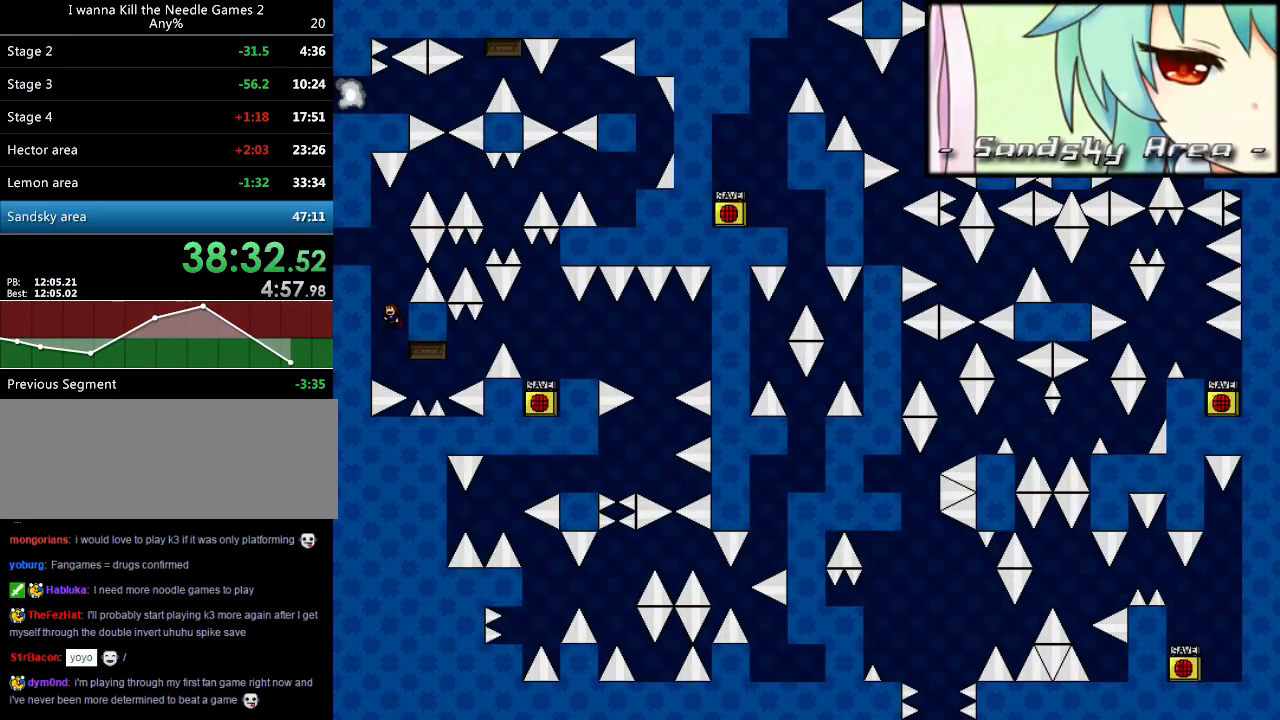
Gameplay with keyboard; each line is a JSON object with the keys held at the frame after it. "events" lists presses ("down") and releases ("up") of "down", "left", "r", "right", "shift_l", "shift_r", "up" and "z" between this image and that frame as [ms after this image, input, new state], when the widget could be followed in between. No other keys are recorded. Mouse input is not recorded.
{"keys": ["left", "shift_l"], "events": [[280, "shift_l", "up"], [360, "shift_l", "down"]]}
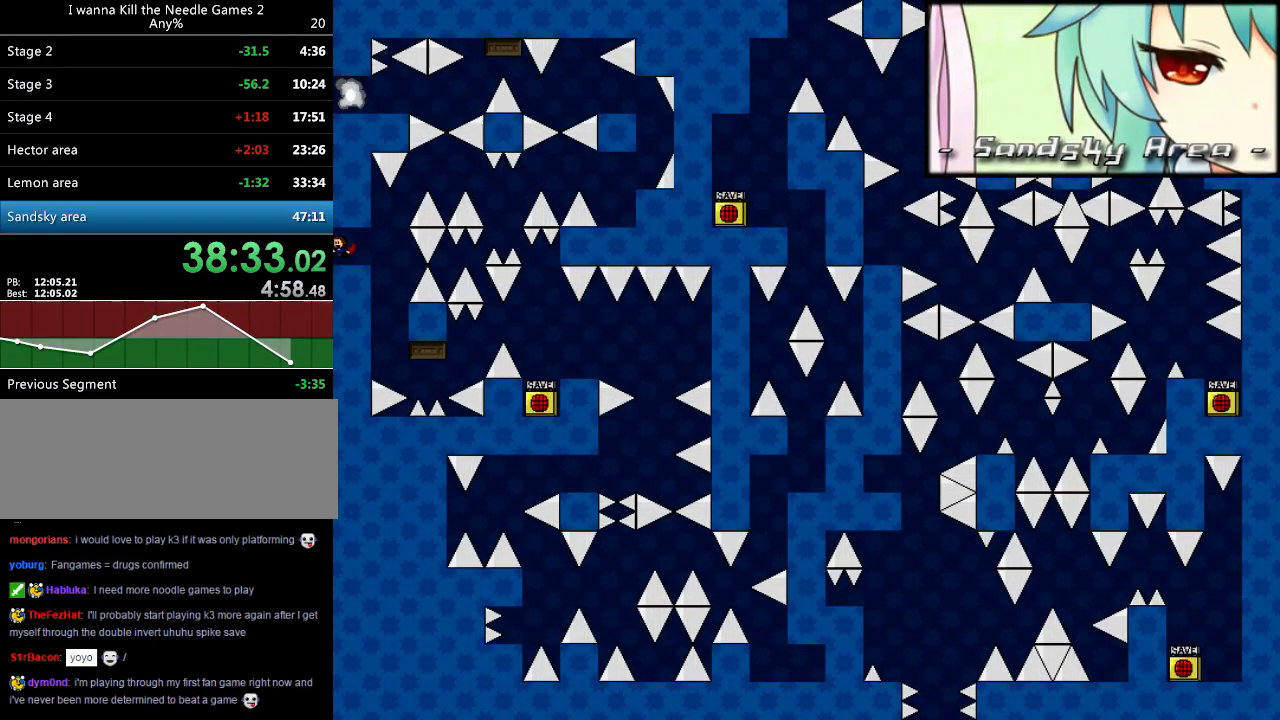
{"keys": ["left"], "events": [[200, "shift_l", "up"]]}
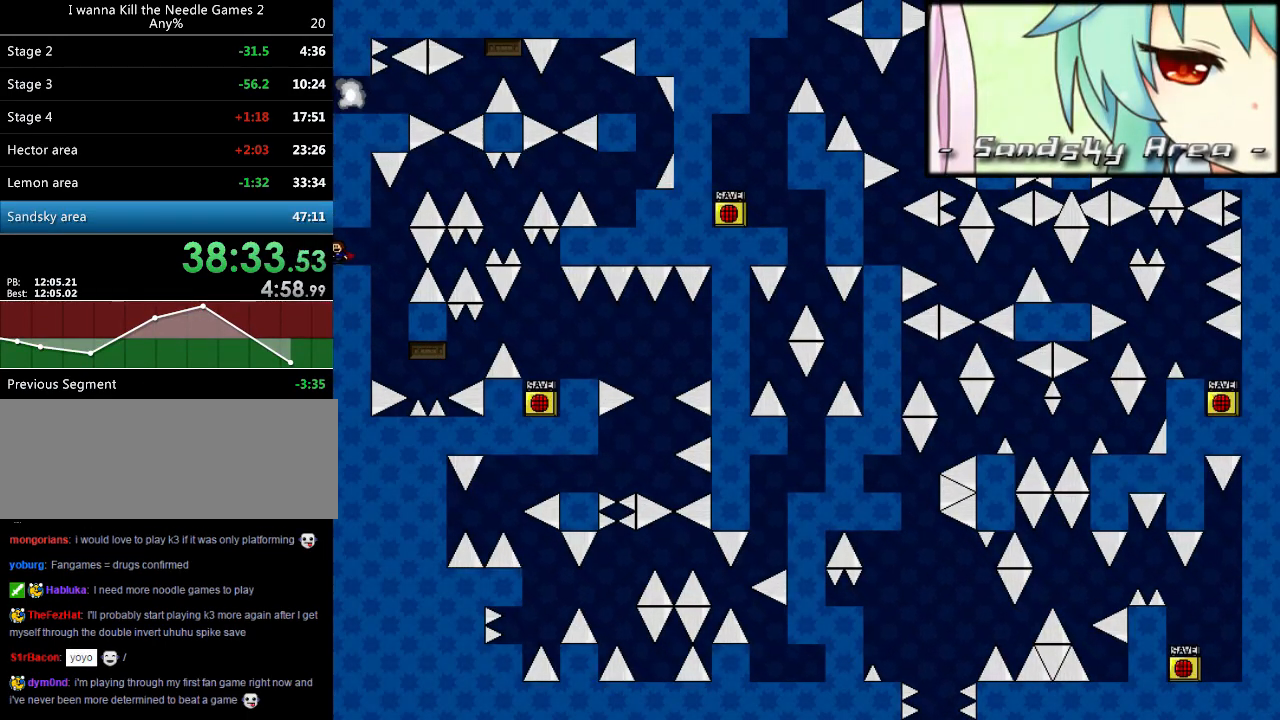
{"keys": [], "events": [[60, "right", "down"], [80, "left", "up"], [260, "right", "up"]]}
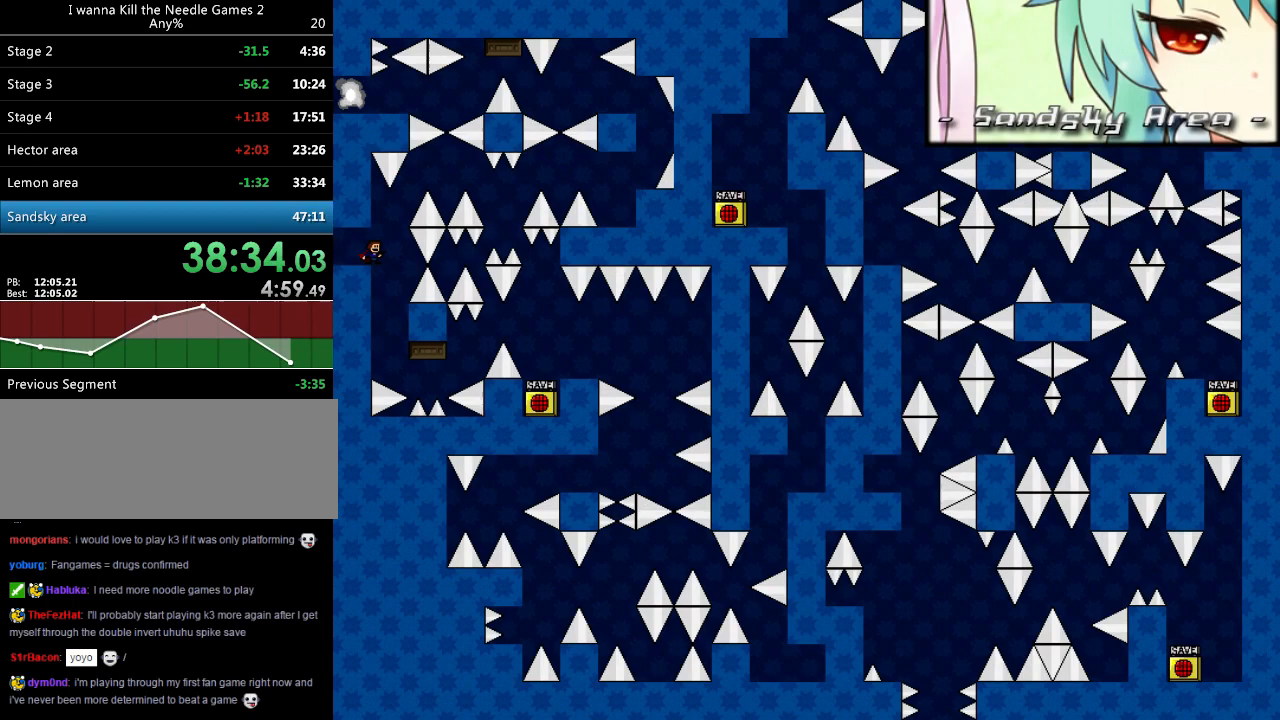
{"keys": ["right", "shift_l"], "events": [[340, "right", "down"], [340, "shift_l", "down"]]}
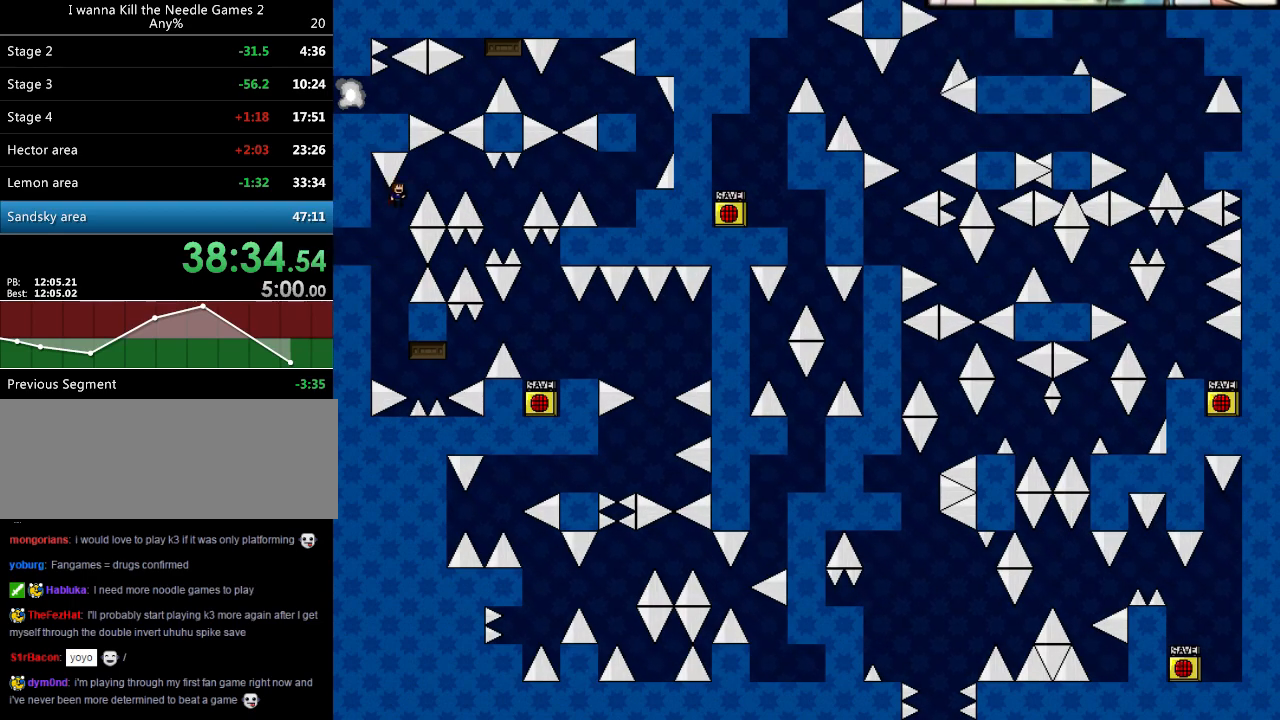
{"keys": ["right"], "events": [[180, "shift_l", "up"]]}
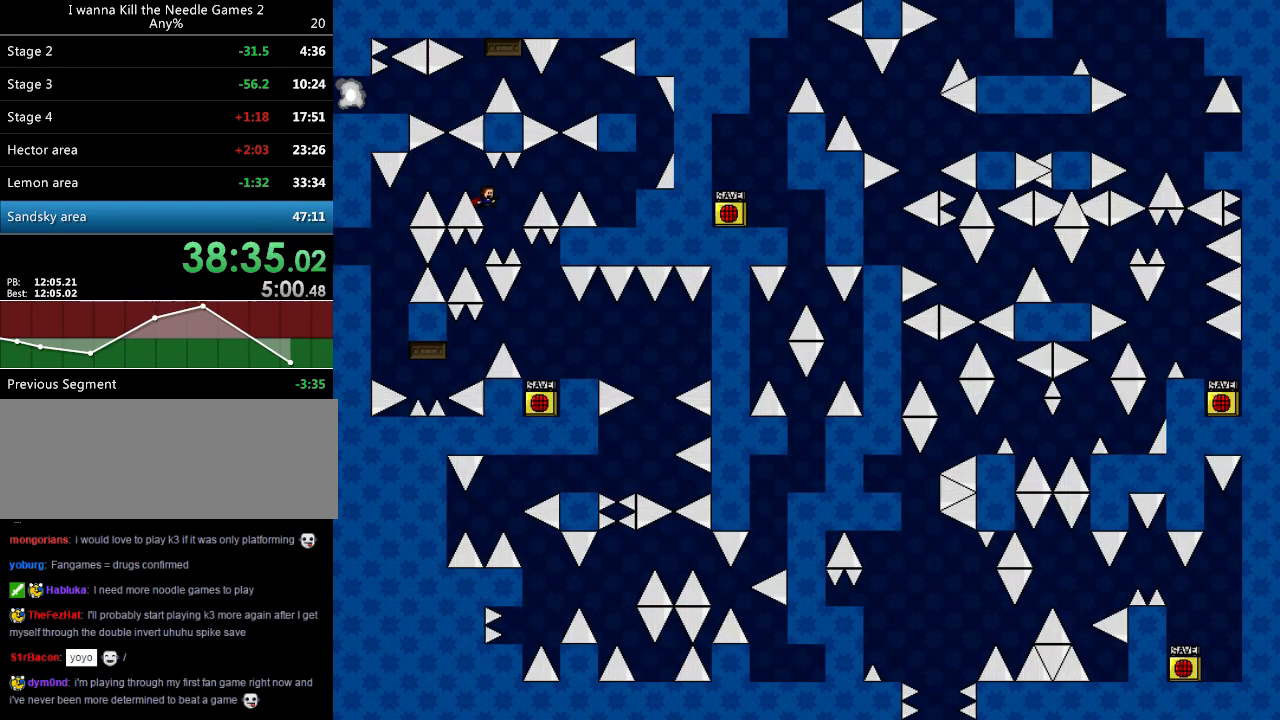
{"keys": ["right"], "events": [[80, "shift_l", "down"], [400, "shift_l", "up"]]}
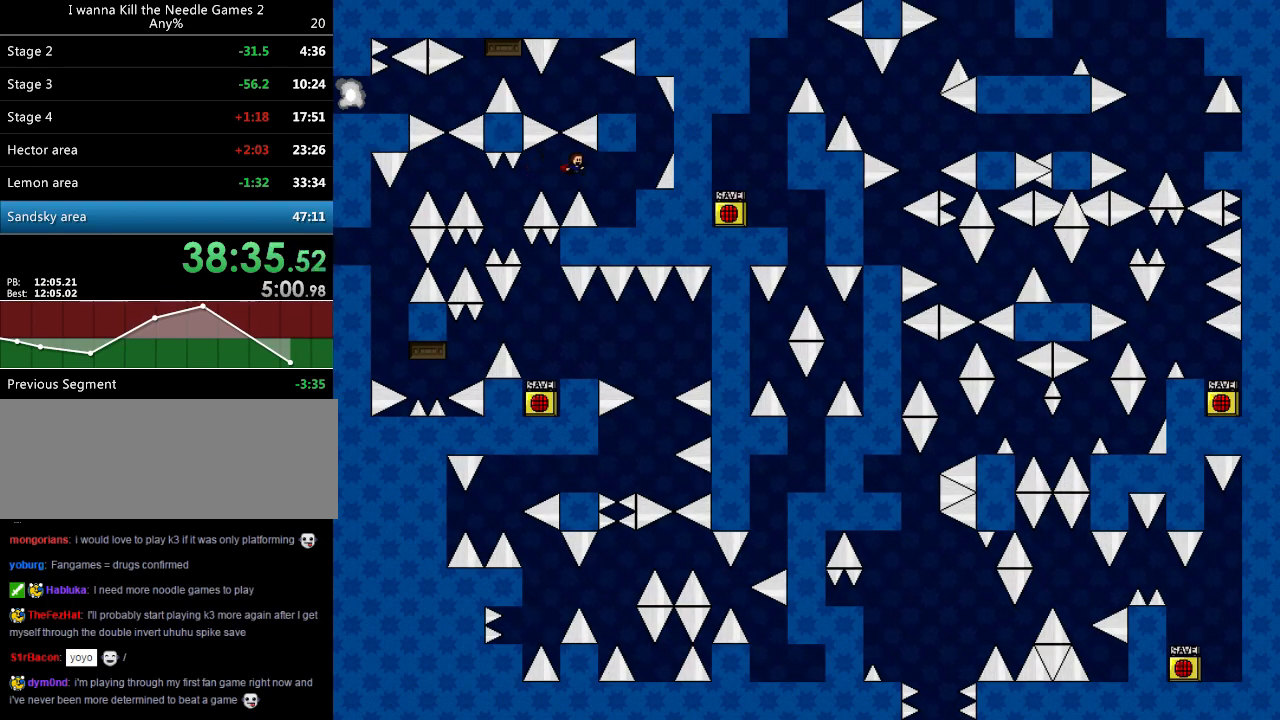
{"keys": [], "events": [[260, "shift_l", "down"], [380, "shift_l", "up"], [440, "right", "up"]]}
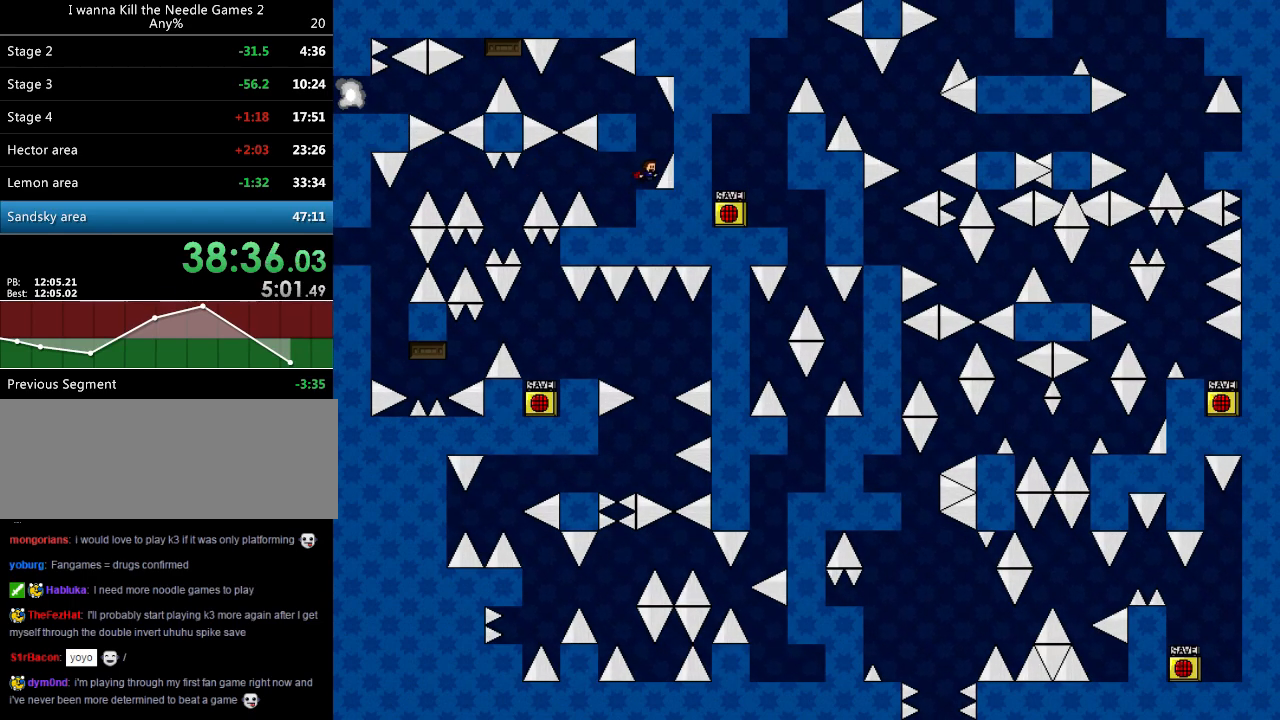
{"keys": ["r"], "events": [[180, "shift_l", "down"], [220, "left", "down"], [360, "left", "up"], [400, "shift_l", "up"], [500, "r", "down"]]}
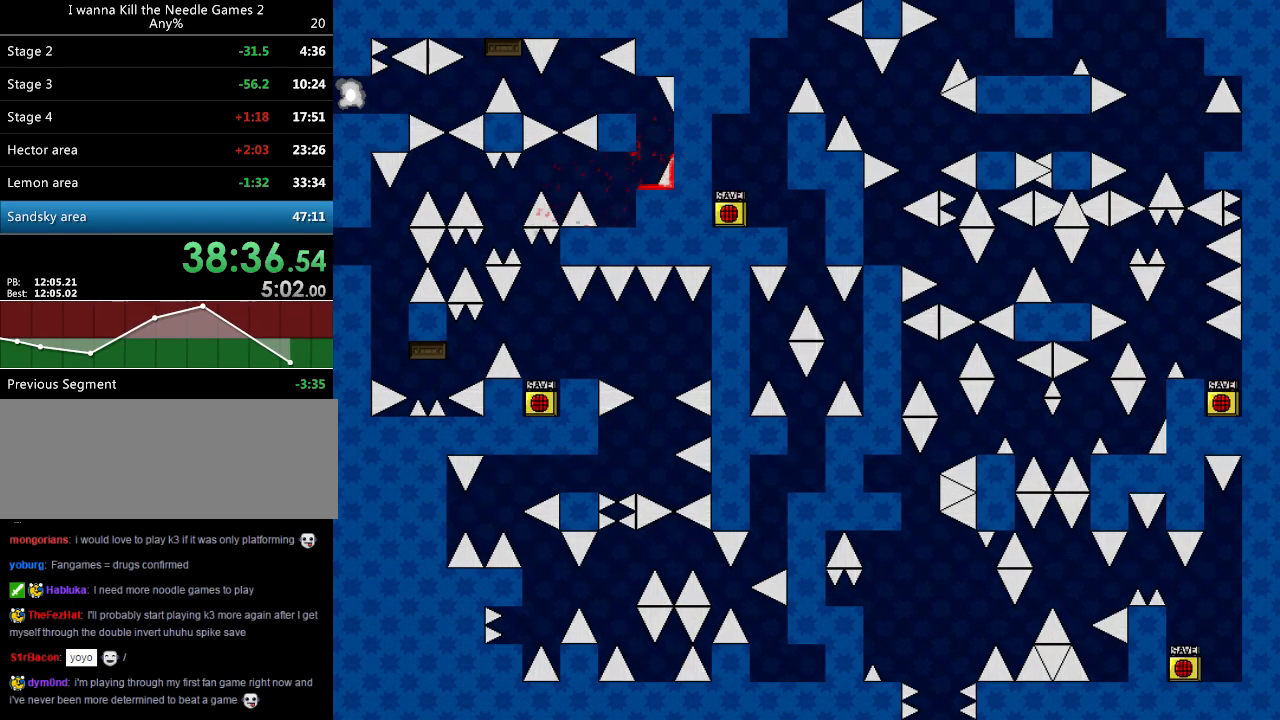
{"keys": ["left"], "events": [[80, "r", "up"], [120, "left", "down"], [280, "shift_l", "down"], [300, "left", "up"], [460, "left", "down"], [480, "shift_l", "up"]]}
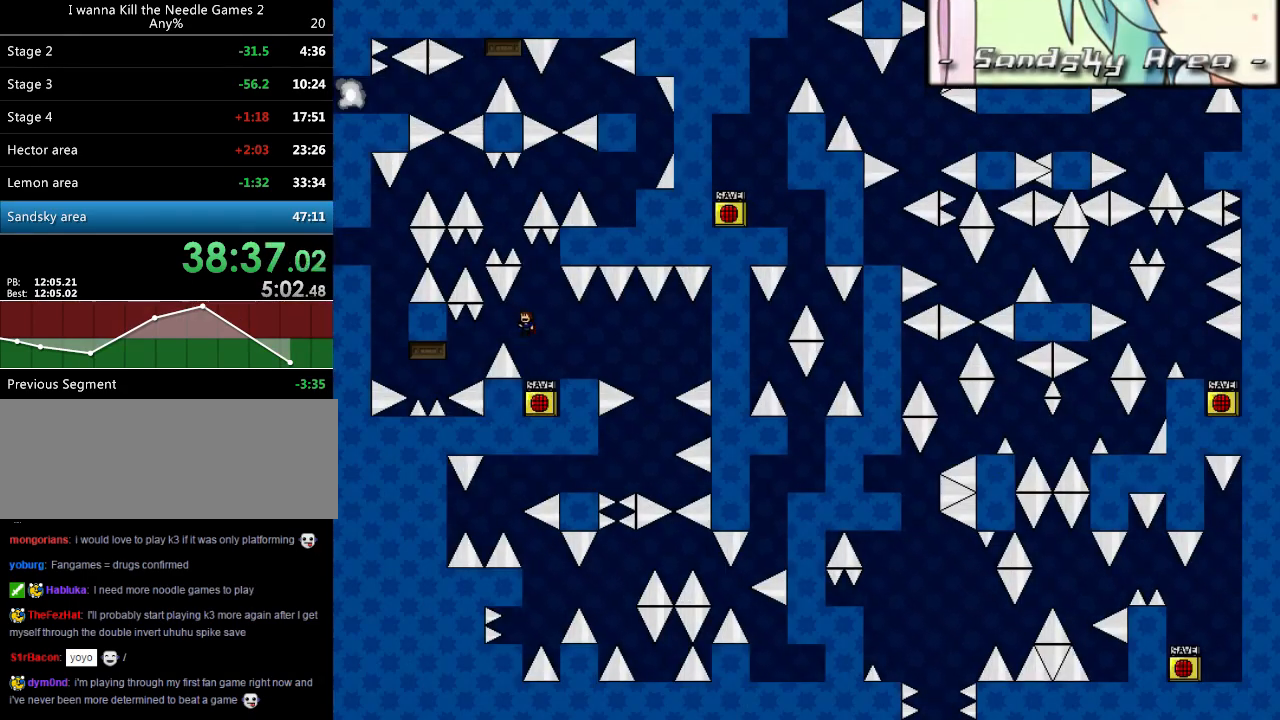
{"keys": ["left"], "events": [[360, "shift_l", "down"], [380, "shift_l", "up"]]}
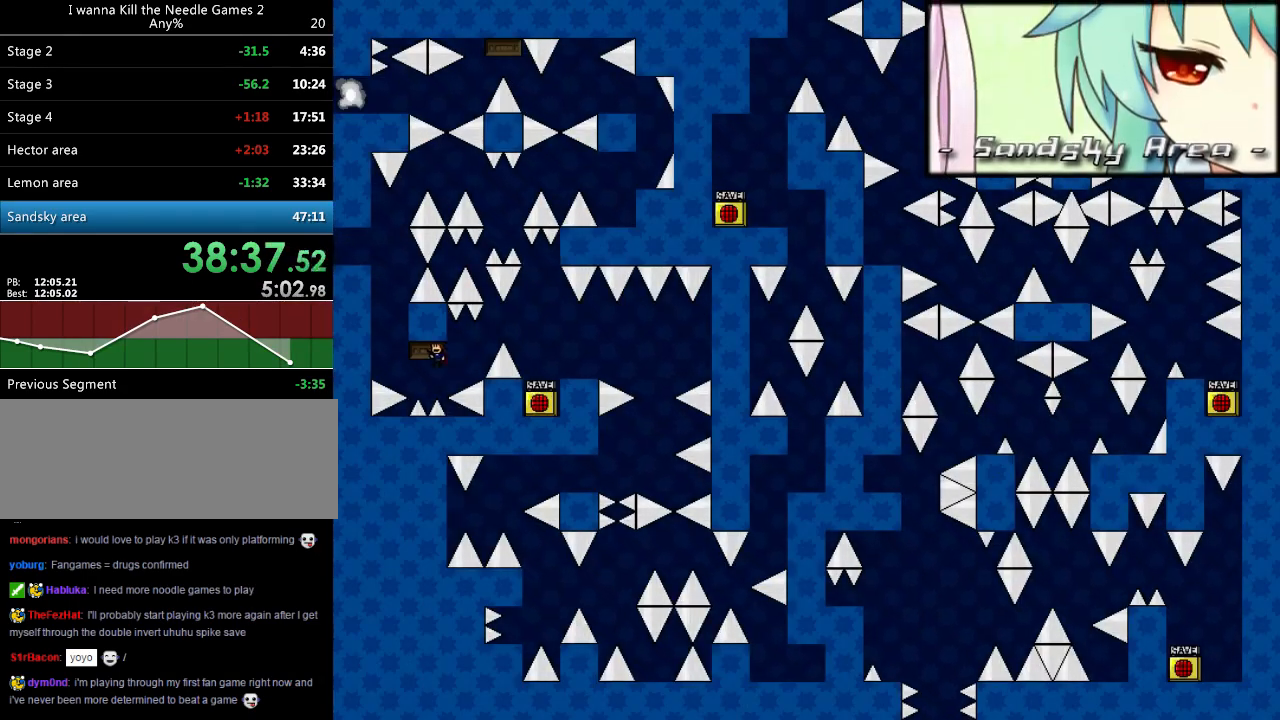
{"keys": ["shift_l"], "events": [[60, "shift_l", "down"], [80, "shift_l", "up"], [160, "left", "up"], [200, "shift_l", "down"], [220, "shift_l", "up"], [360, "shift_l", "down"], [380, "shift_l", "up"], [500, "shift_l", "down"]]}
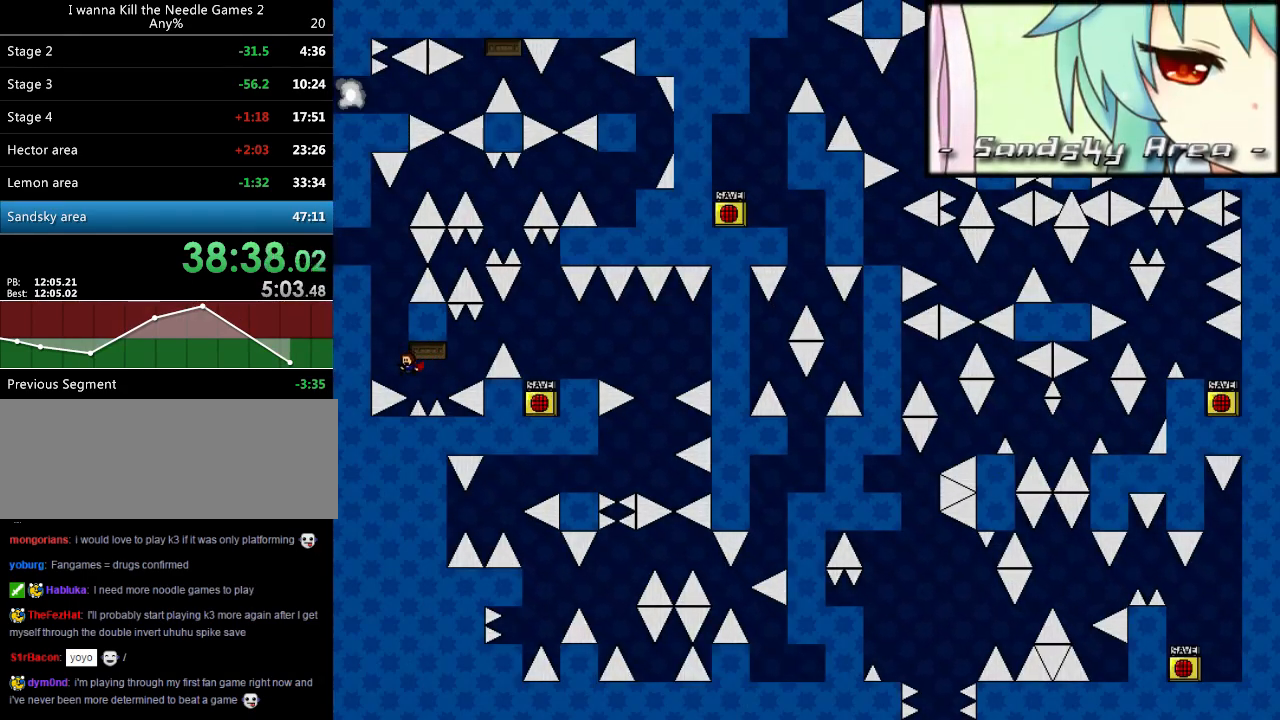
{"keys": [], "events": [[20, "shift_l", "up"], [140, "shift_l", "down"], [160, "shift_l", "up"], [280, "shift_l", "down"], [320, "shift_l", "up"], [420, "shift_l", "down"], [440, "shift_l", "up"]]}
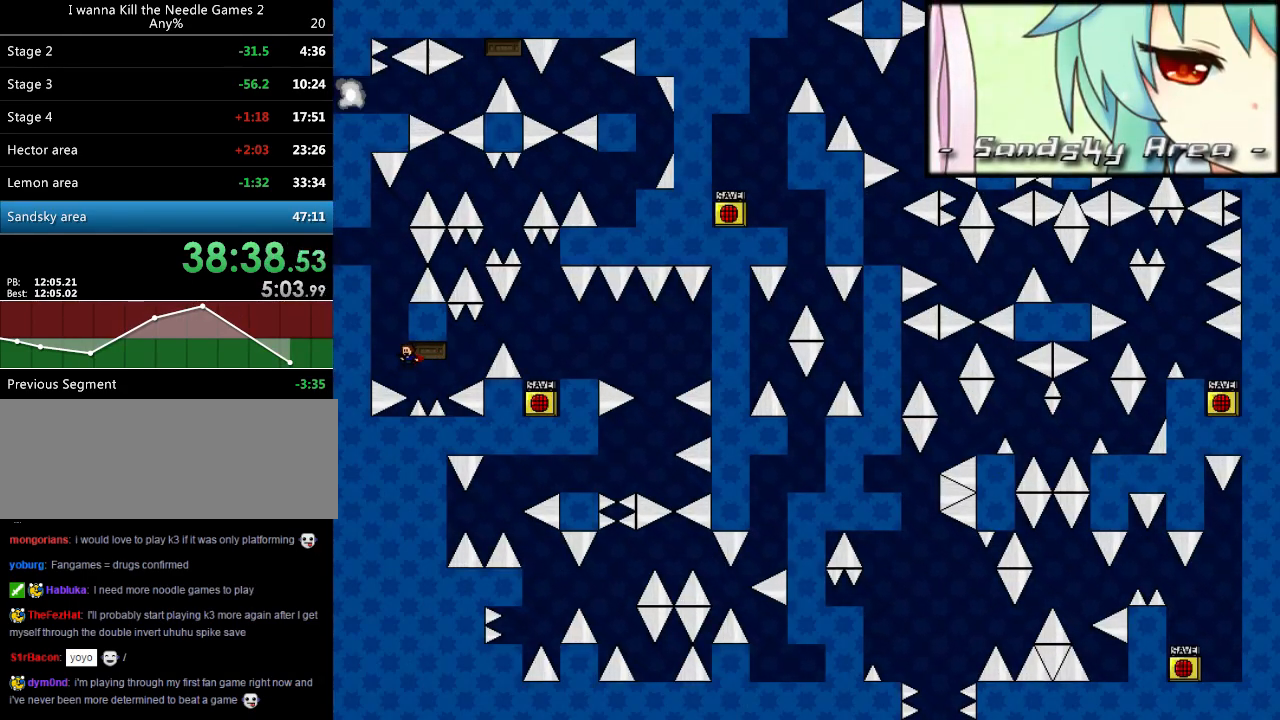
{"keys": ["left", "shift_l"], "events": [[60, "left", "down"], [60, "shift_l", "down"], [80, "left", "up"], [80, "shift_l", "up"], [200, "shift_l", "down"], [240, "shift_l", "up"], [360, "shift_l", "down"], [380, "shift_l", "up"], [480, "left", "down"], [480, "shift_l", "down"]]}
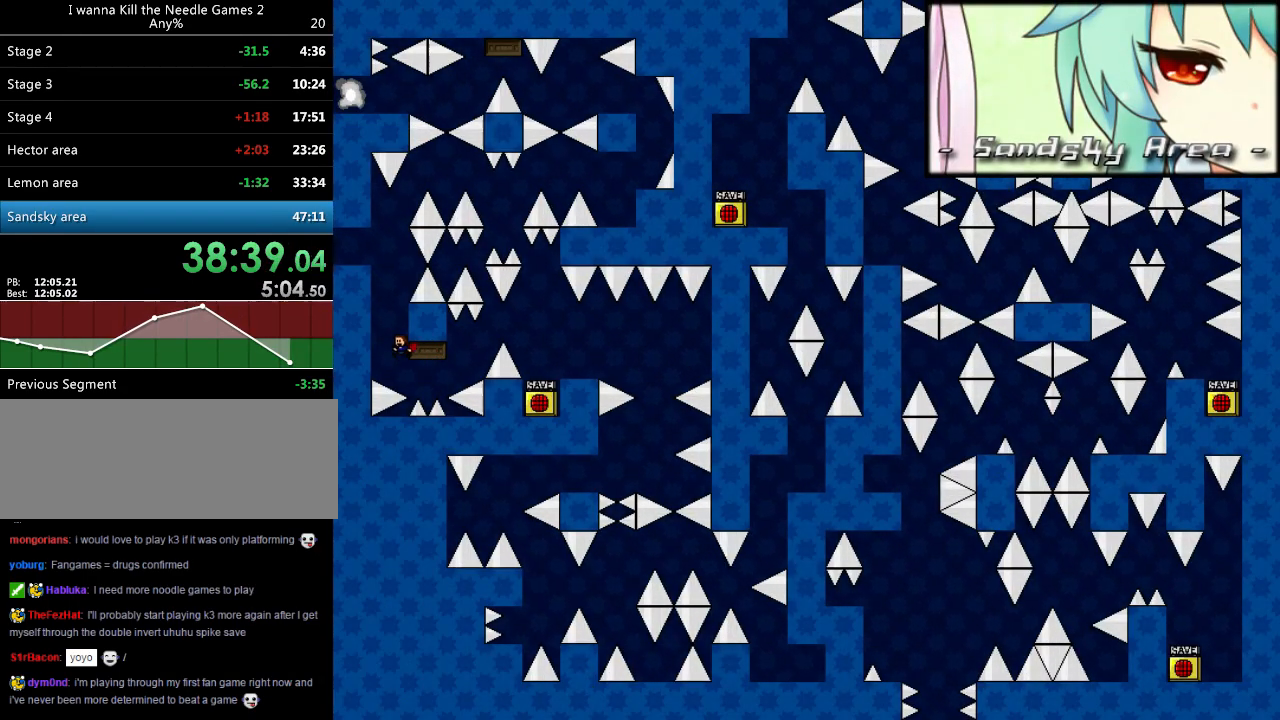
{"keys": ["left", "shift_l"], "events": [[260, "shift_l", "up"], [340, "shift_l", "down"]]}
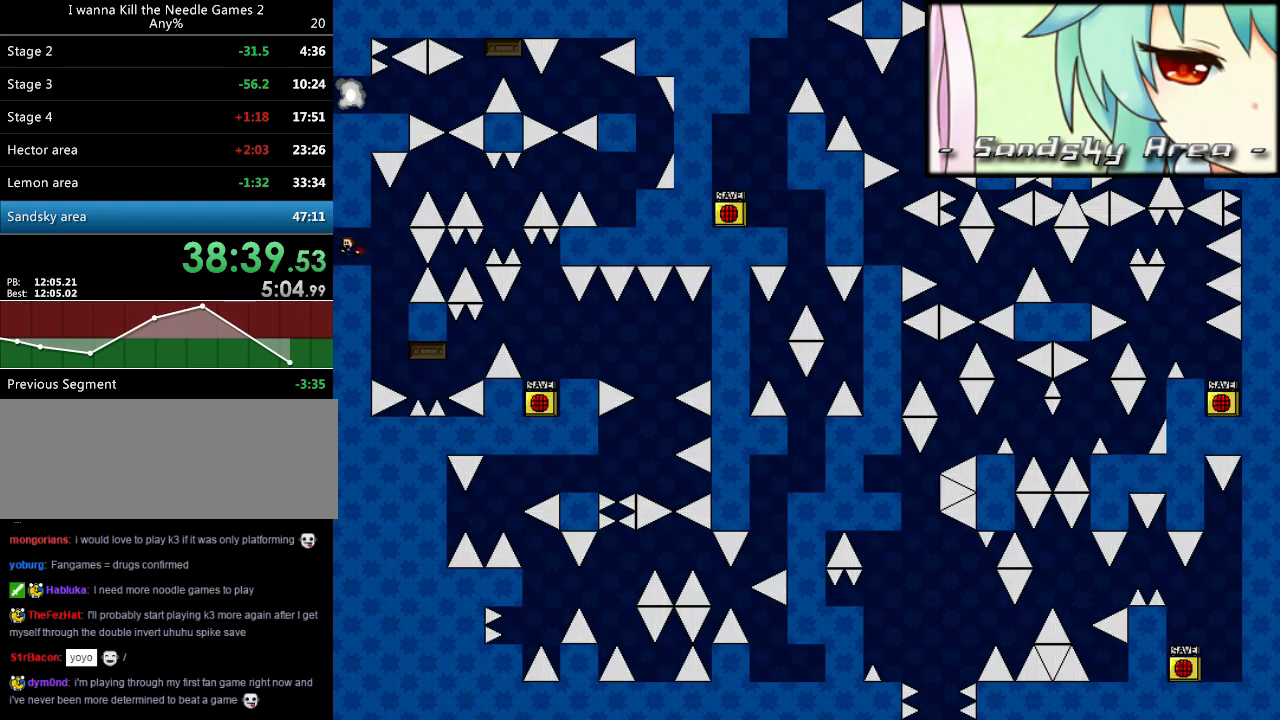
{"keys": [], "events": [[60, "shift_l", "up"], [200, "right", "down"], [240, "left", "up"], [380, "right", "up"]]}
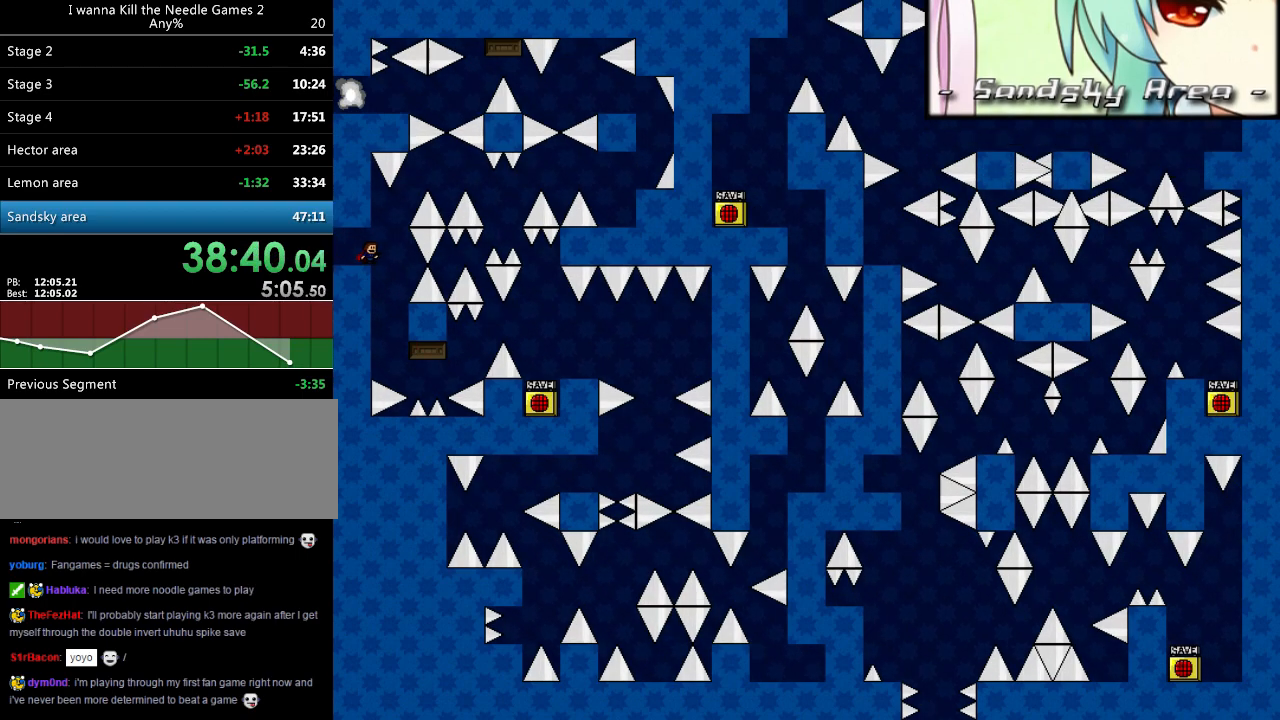
{"keys": ["right", "shift_l"], "events": [[160, "right", "down"], [180, "right", "up"], [320, "right", "down"], [320, "shift_l", "down"]]}
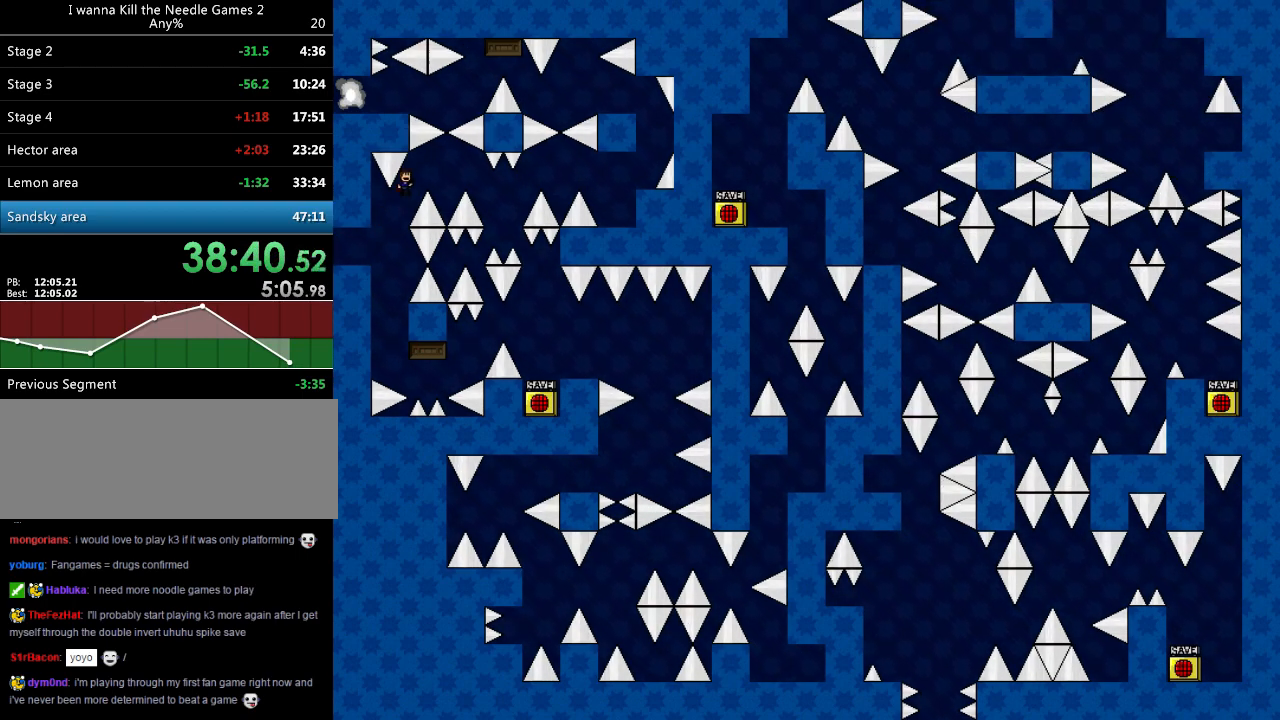
{"keys": ["right"], "events": [[140, "shift_l", "up"]]}
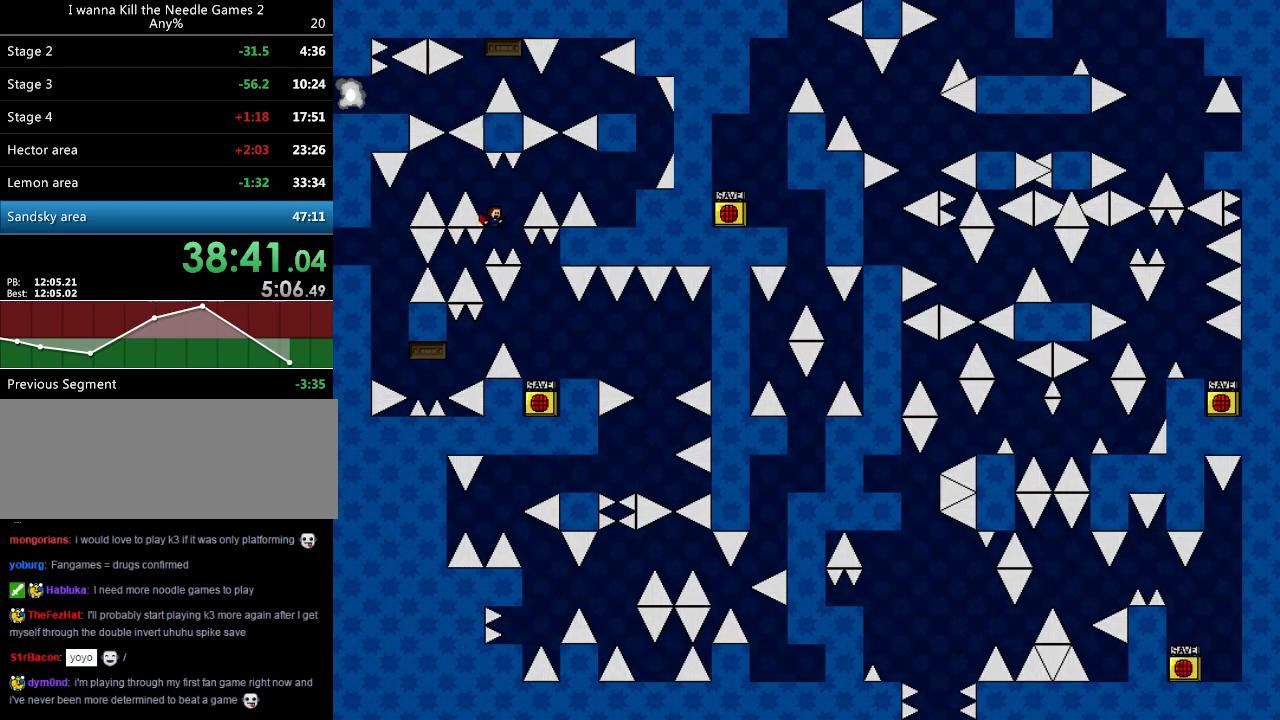
{"keys": ["r"], "events": [[20, "shift_l", "down"], [440, "shift_l", "up"], [500, "r", "down"], [500, "right", "up"]]}
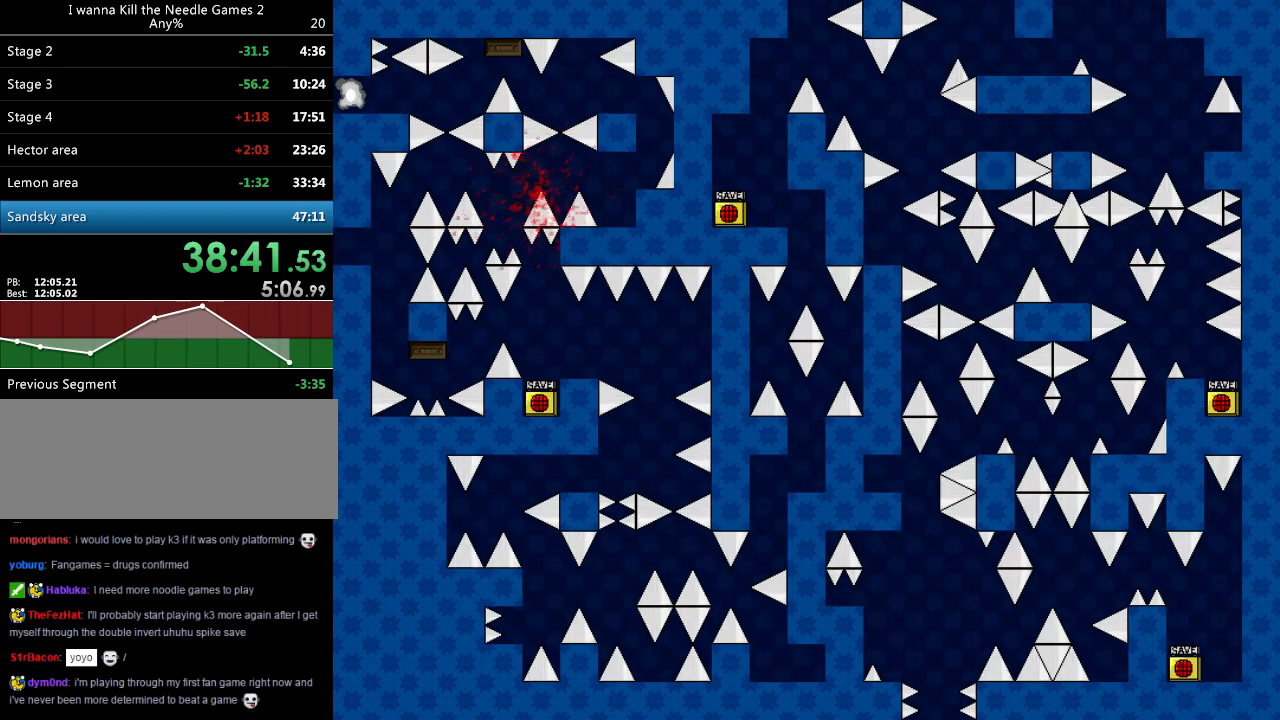
{"keys": ["left"], "events": [[40, "r", "up"], [80, "left", "down"], [280, "left", "up"], [280, "shift_l", "down"], [460, "left", "down"], [500, "shift_l", "up"]]}
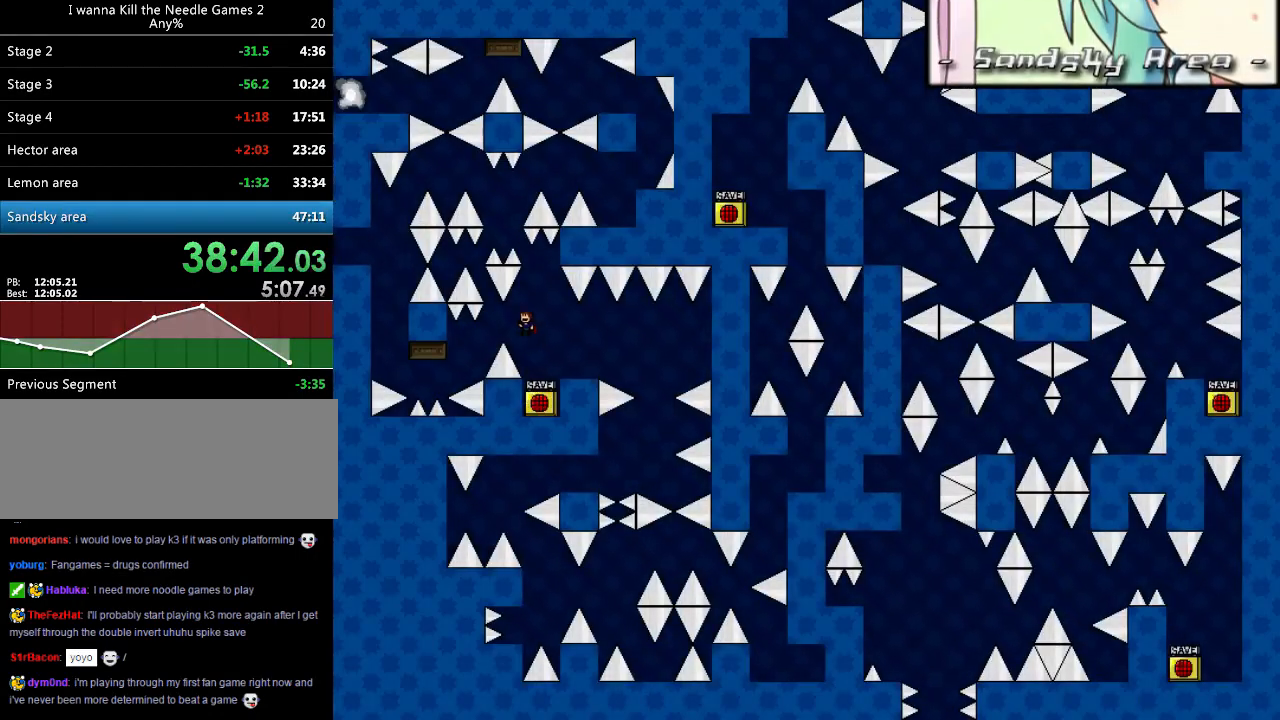
{"keys": ["left"], "events": [[360, "shift_l", "down"], [380, "shift_l", "up"]]}
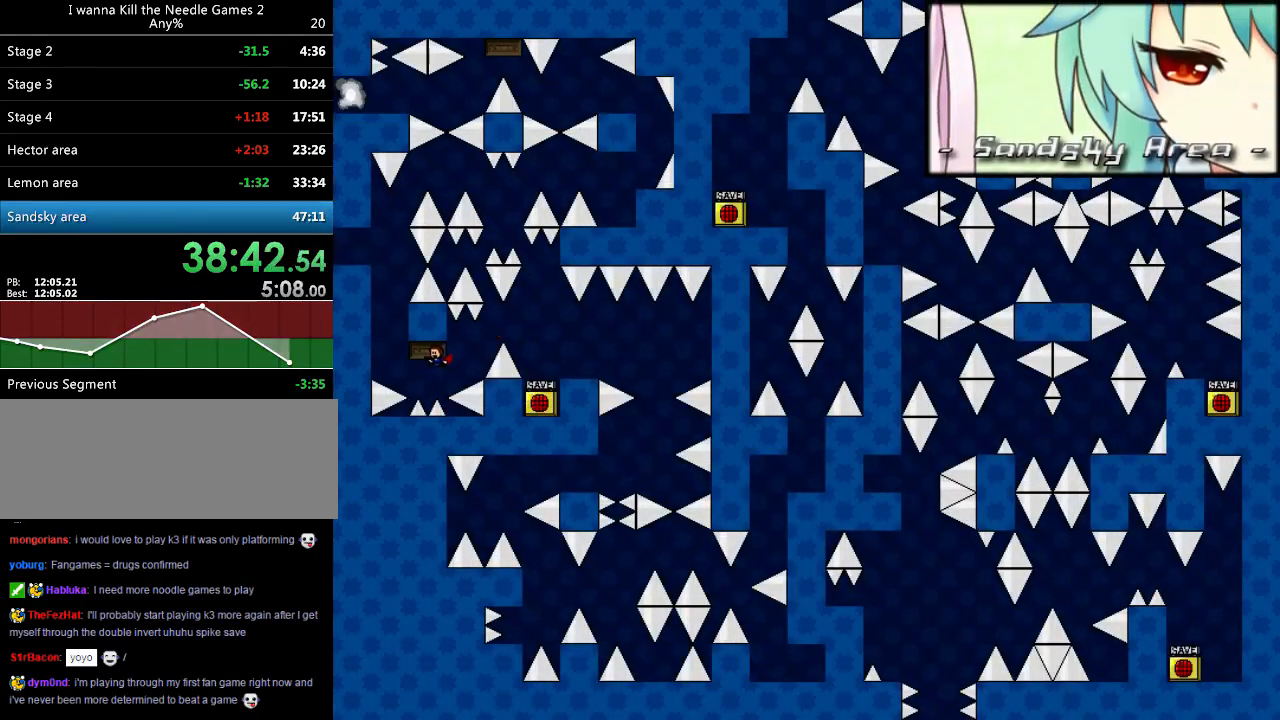
{"keys": ["shift_l"], "events": [[40, "shift_l", "down"], [60, "shift_l", "up"], [140, "left", "up"], [180, "shift_l", "down"], [200, "shift_l", "up"], [340, "shift_l", "down"], [360, "shift_l", "up"], [480, "left", "down"], [500, "left", "up"], [500, "shift_l", "down"]]}
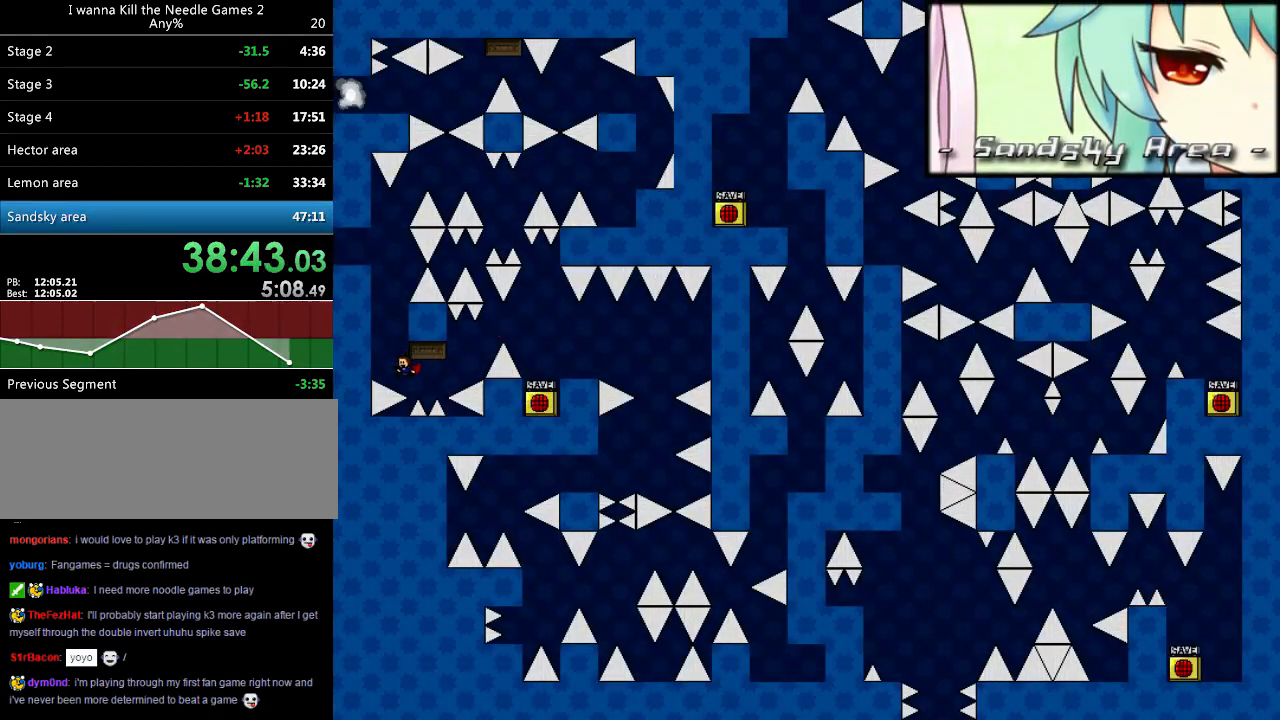
{"keys": ["left", "shift_l"], "events": [[20, "shift_l", "up"], [140, "shift_l", "down"], [180, "shift_l", "up"], [320, "left", "down"], [320, "shift_l", "down"]]}
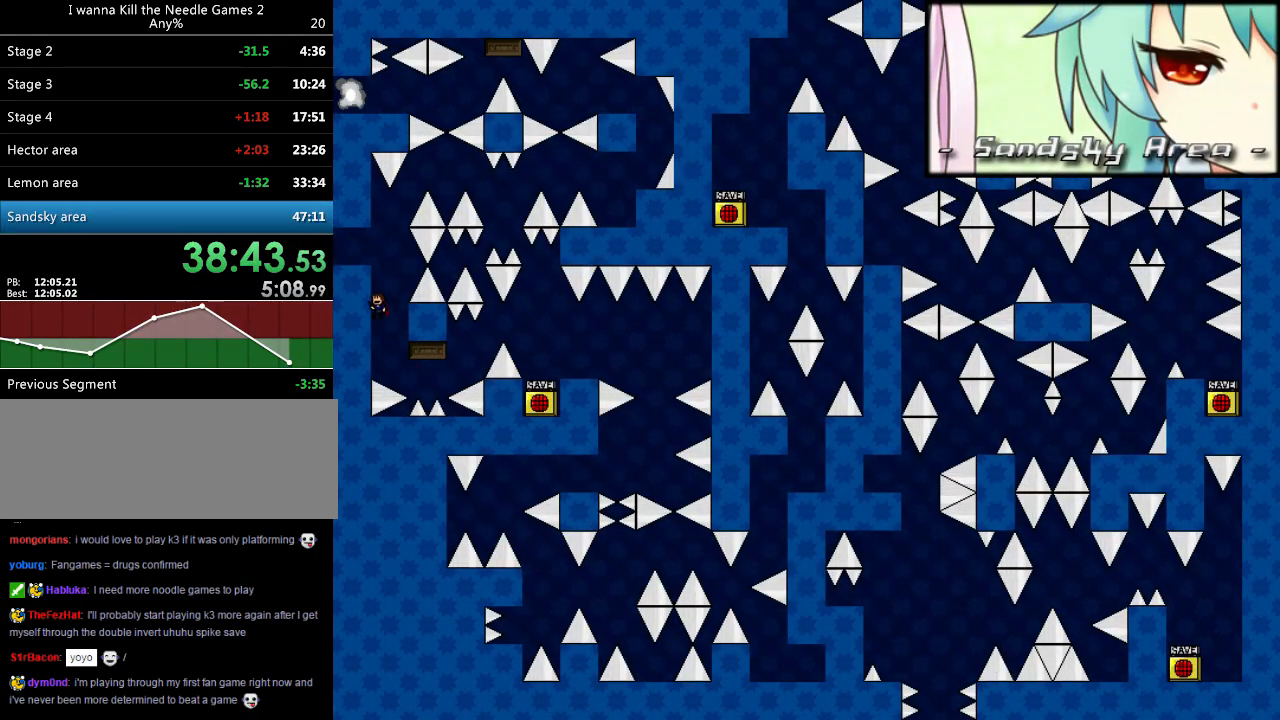
{"keys": ["left"], "events": [[180, "shift_l", "up"], [220, "shift_l", "down"], [500, "shift_l", "up"]]}
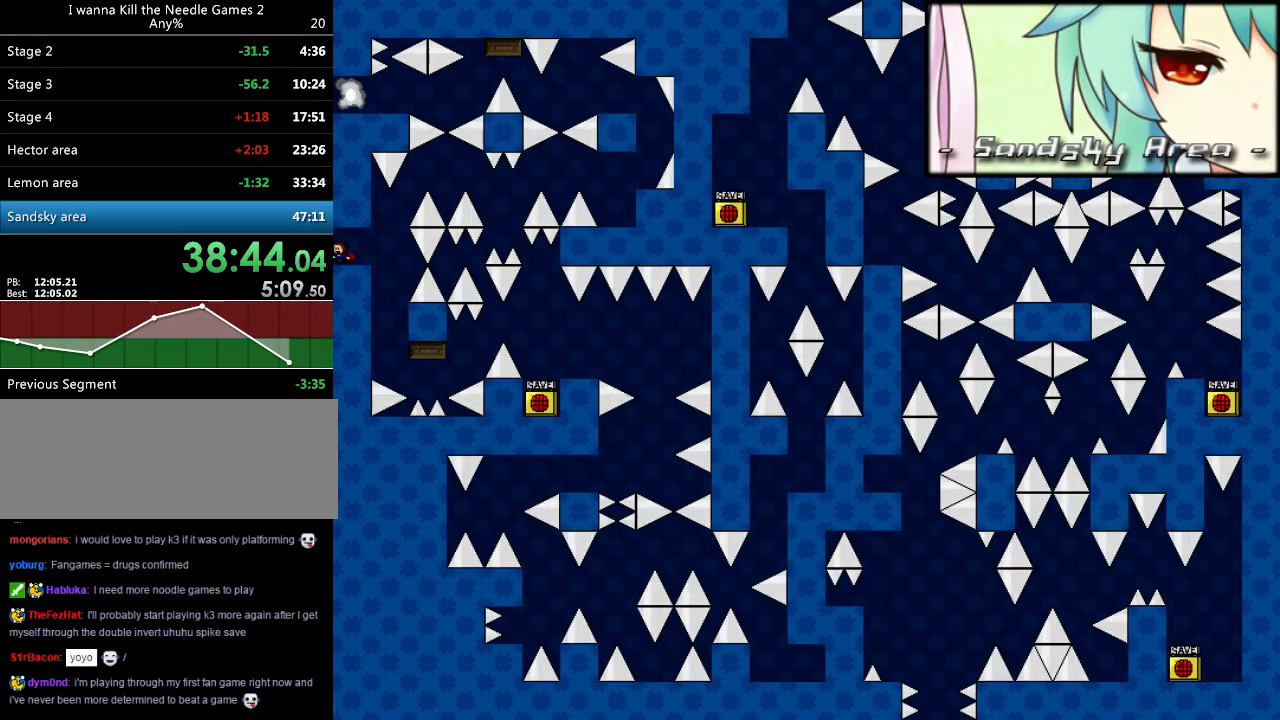
{"keys": [], "events": [[160, "right", "down"], [180, "left", "up"], [340, "right", "up"]]}
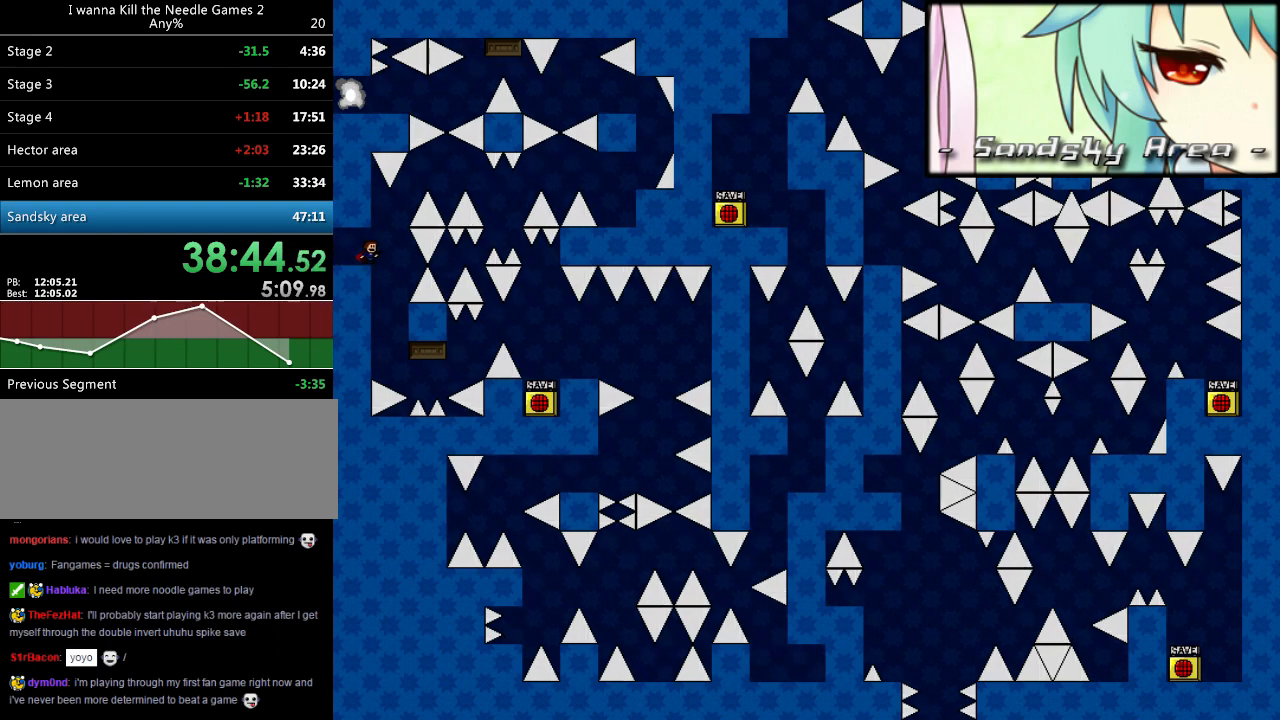
{"keys": ["right", "shift_l"], "events": [[140, "right", "down"], [160, "right", "up"], [320, "right", "down"], [320, "shift_l", "down"]]}
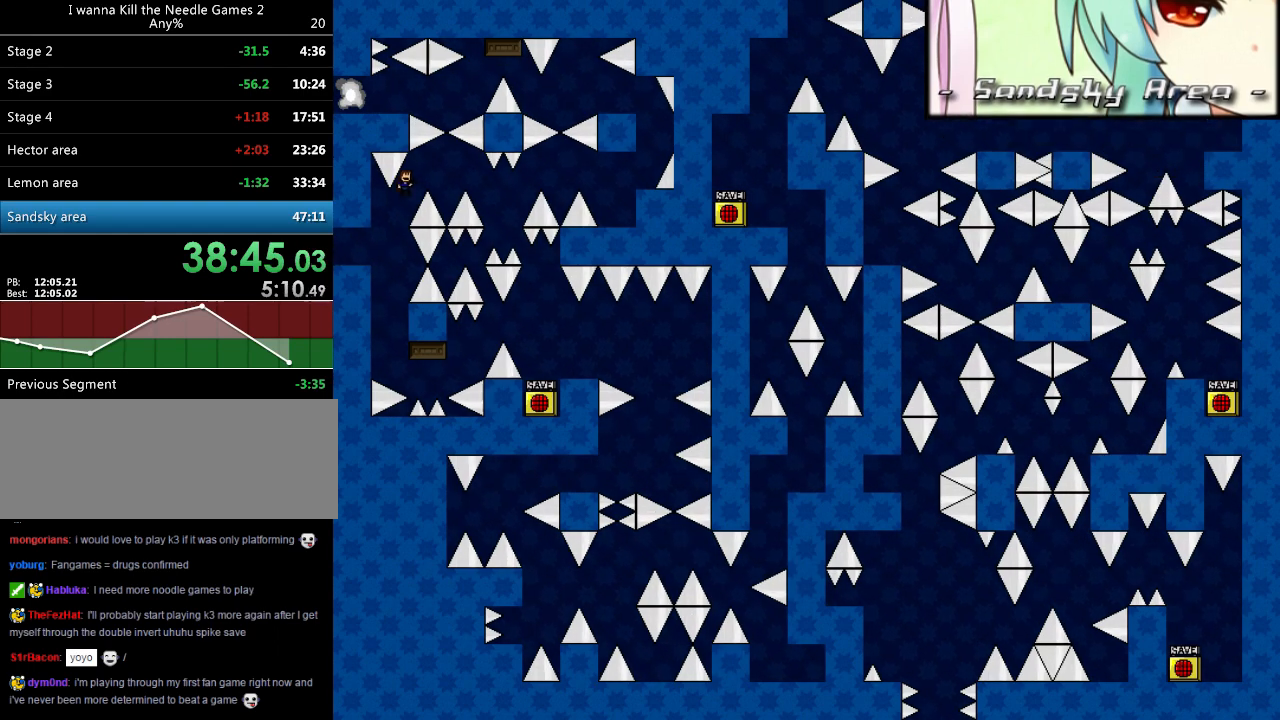
{"keys": ["right"], "events": [[140, "shift_l", "up"]]}
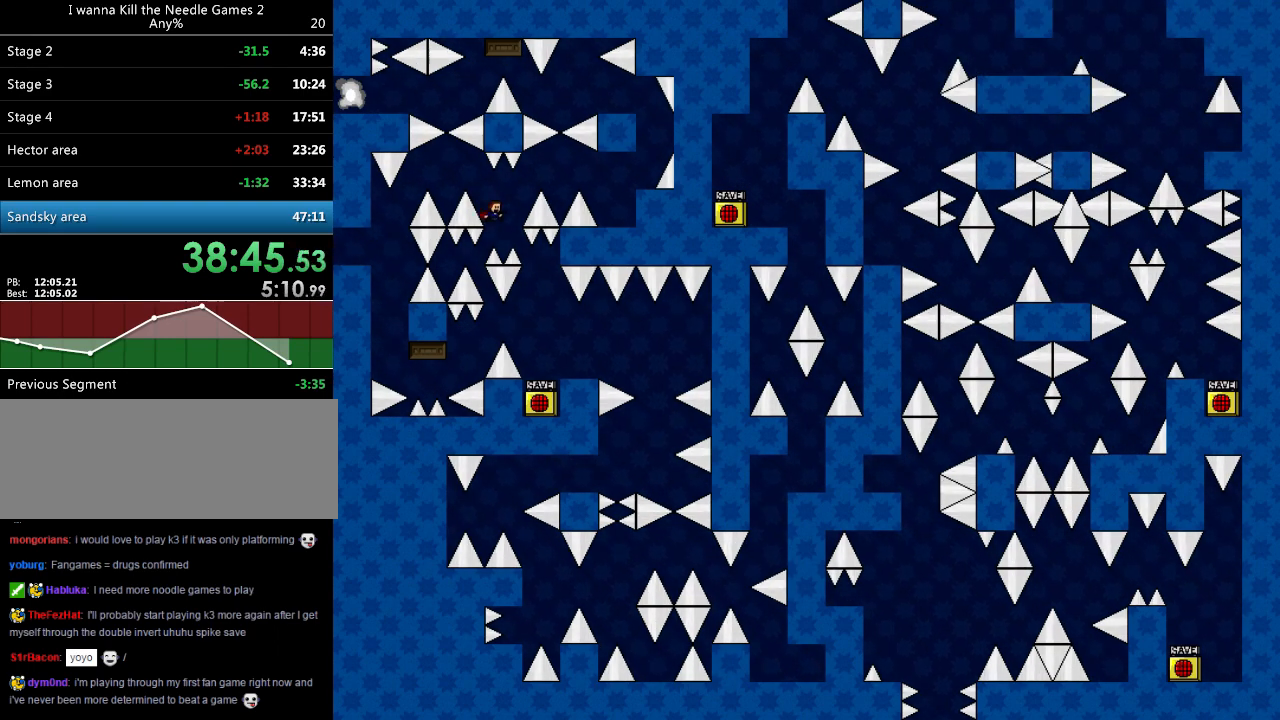
{"keys": ["right"], "events": [[20, "shift_l", "down"], [360, "shift_l", "up"]]}
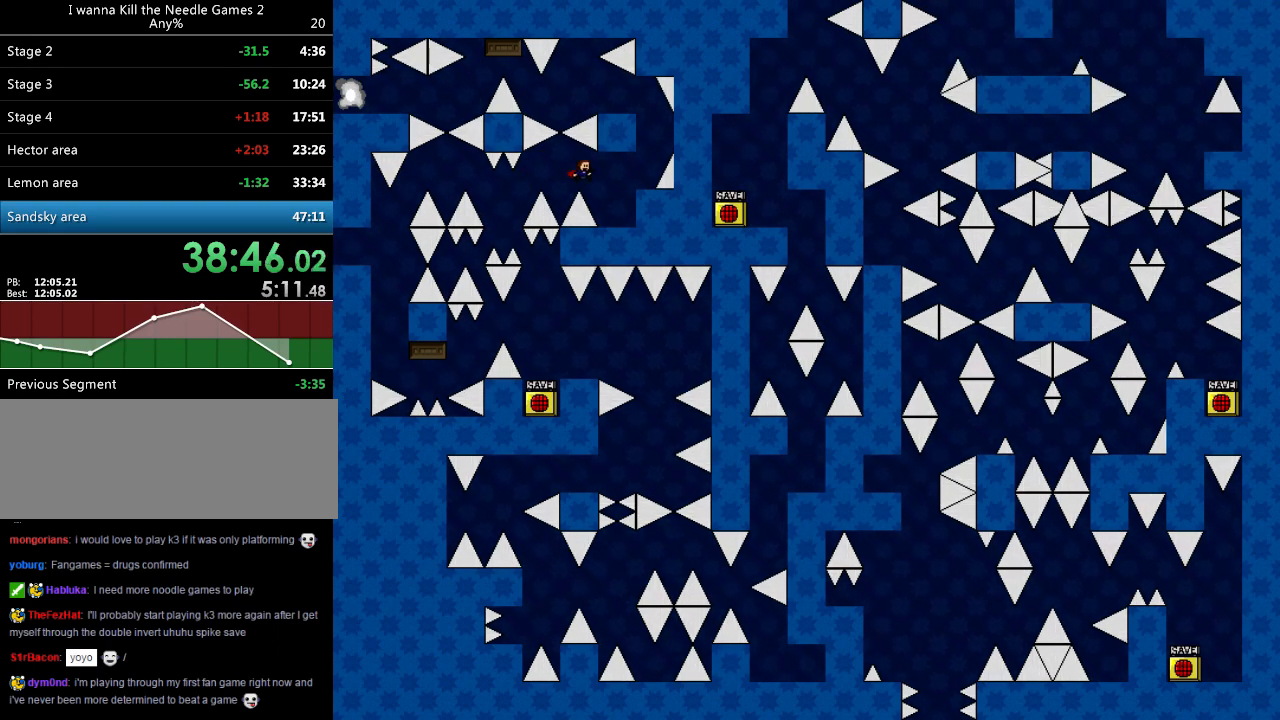
{"keys": [], "events": [[220, "shift_l", "down"], [360, "shift_l", "up"], [400, "right", "up"]]}
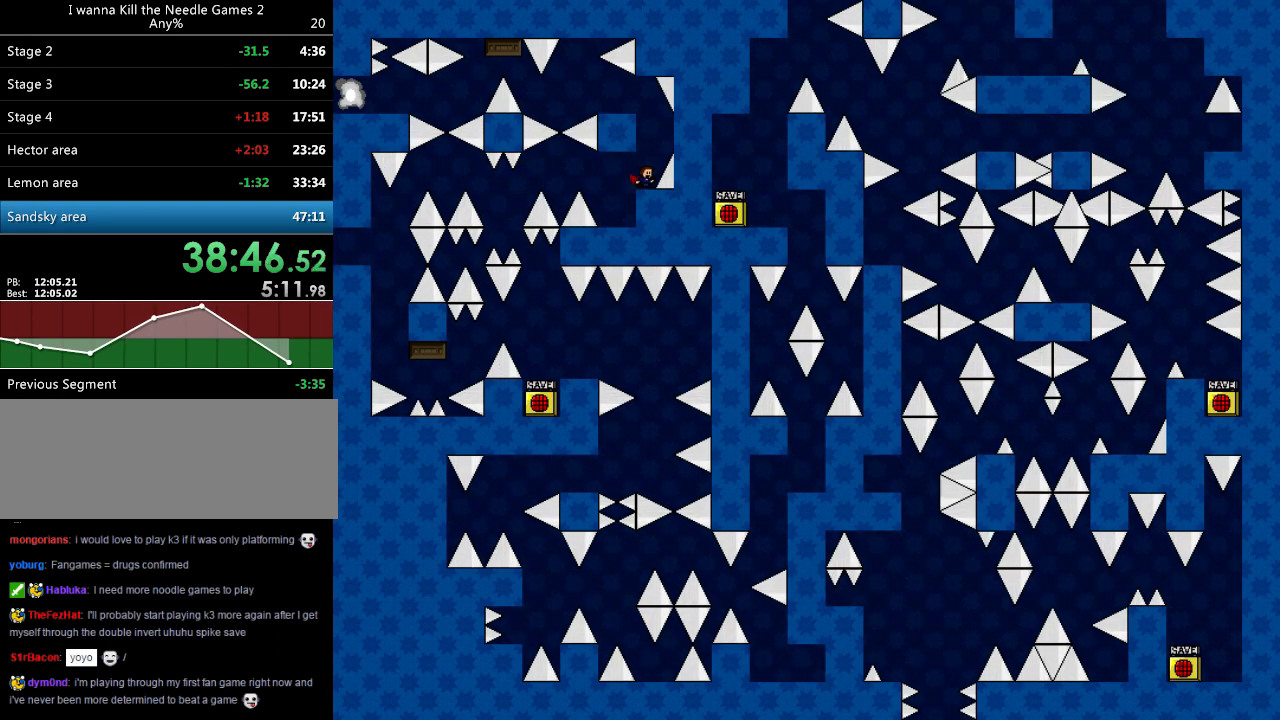
{"keys": ["shift_l"], "events": [[160, "shift_l", "down"], [200, "left", "down"], [380, "left", "up"]]}
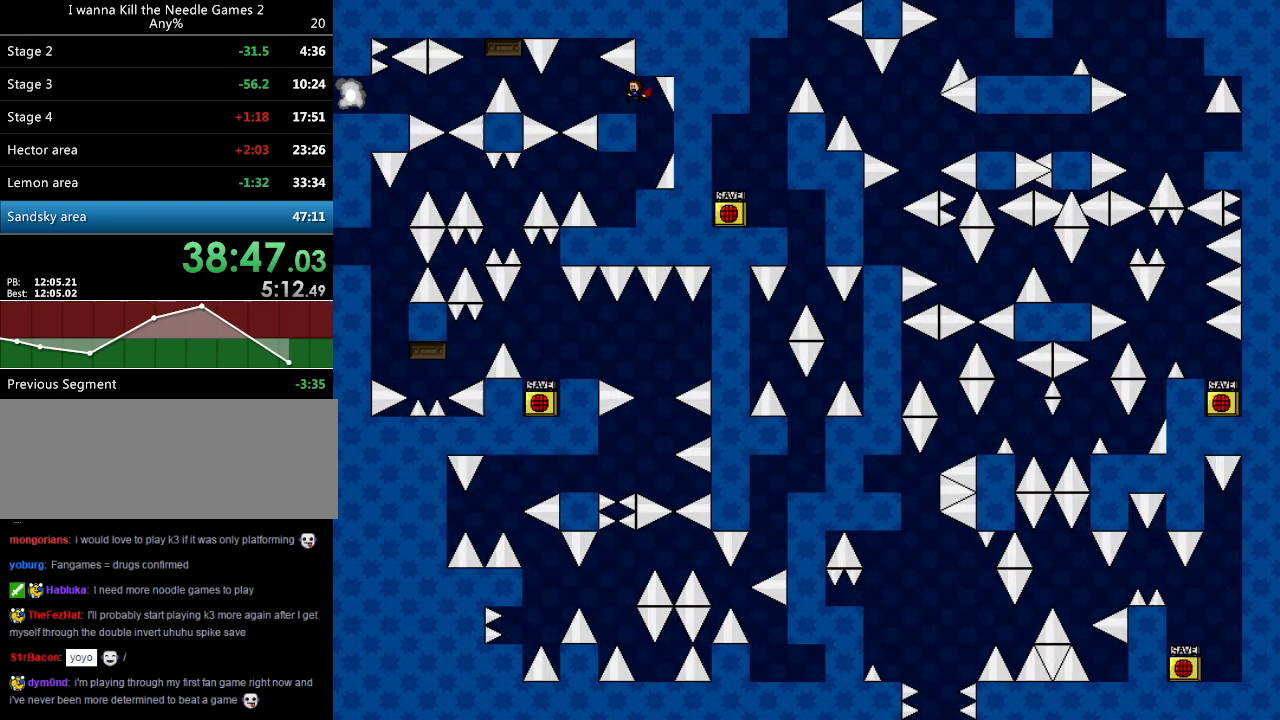
{"keys": ["shift_l"], "events": [[60, "left", "down"], [200, "left", "up"], [400, "left", "down"], [420, "left", "up"]]}